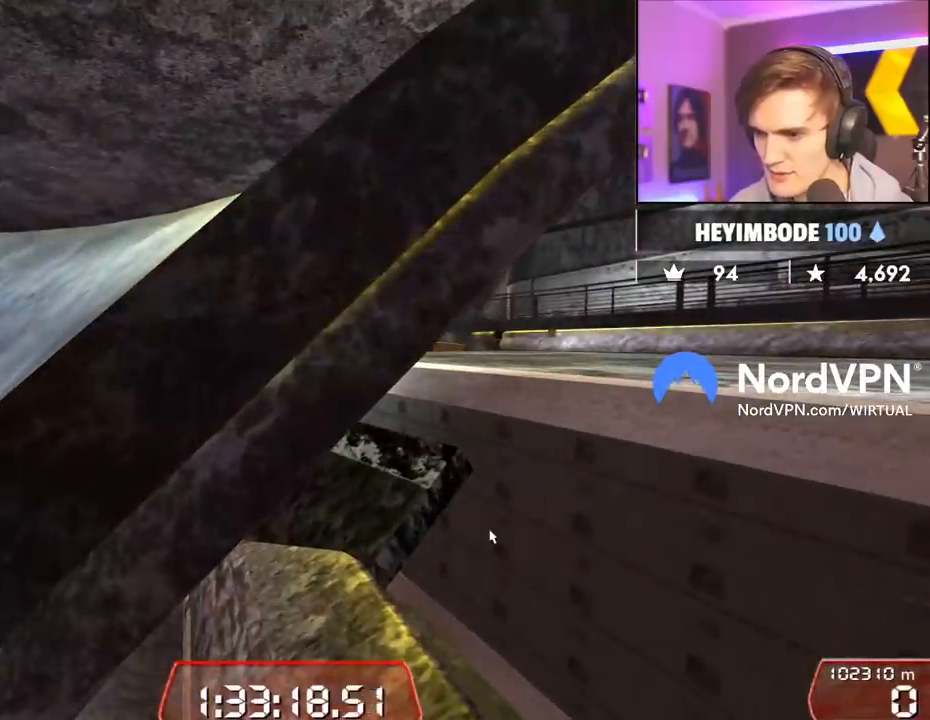
Gameplay with keyboard; each line is a JSON object with the keys held at the frame after it. "events" lists presses ("down") and releases ("up") of "brake", "down", "left", "right" and "up" between this image and that frame as [ms after this image, input, new state], when the widget could be followed in between. No other keys are recorded. Mouse input is not recorded. Key names are as the overlay labels them; some are game actions (e.g. jump) rather than physical keys.
{"keys": ["up"], "events": [[233, "up", "down"]]}
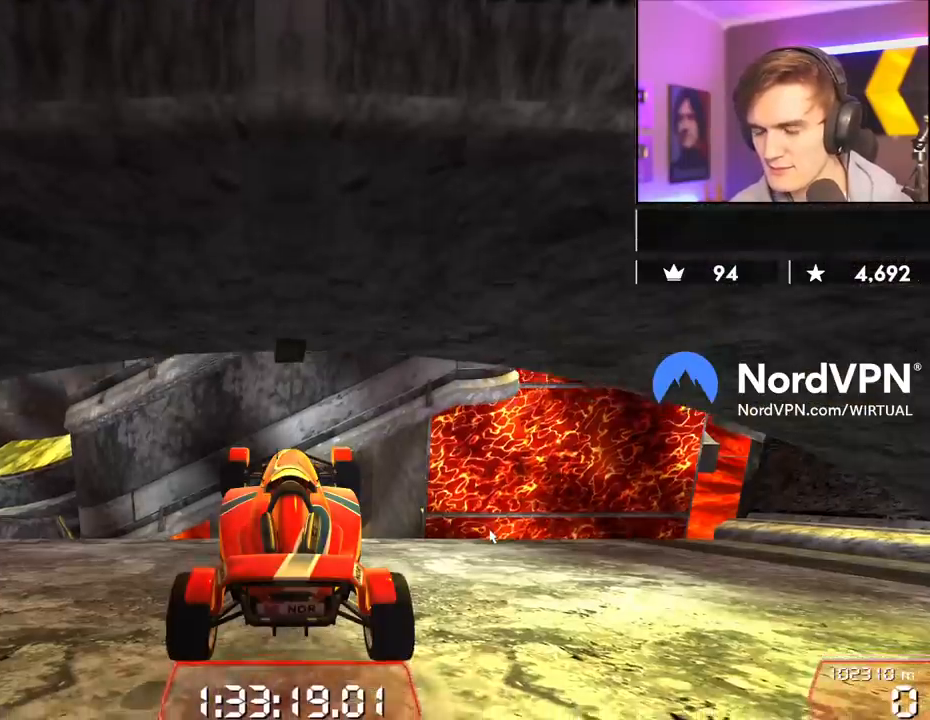
{"keys": ["left", "up"], "events": [[300, "left", "down"]]}
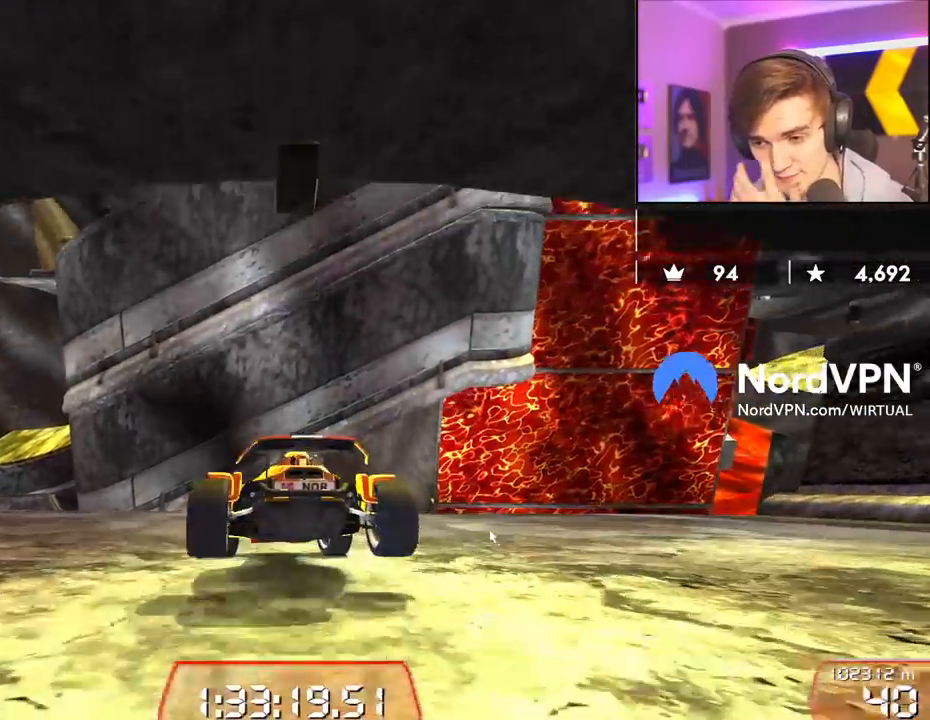
{"keys": ["left", "up"], "events": [[217, "left", "up"], [450, "left", "down"]]}
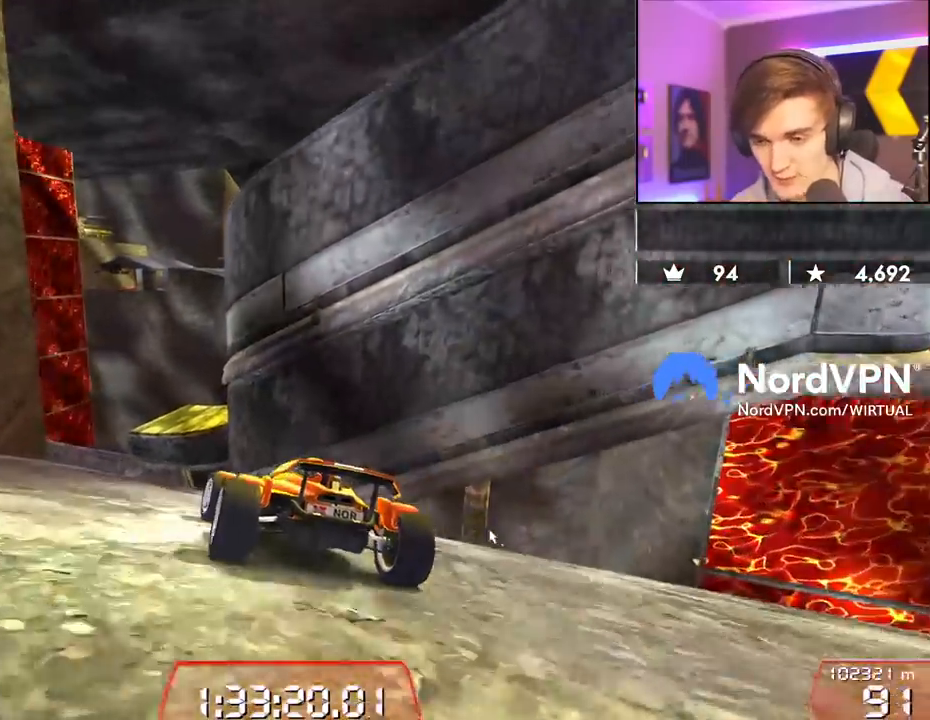
{"keys": ["up"], "events": [[83, "left", "up"], [317, "right", "down"], [367, "right", "up"]]}
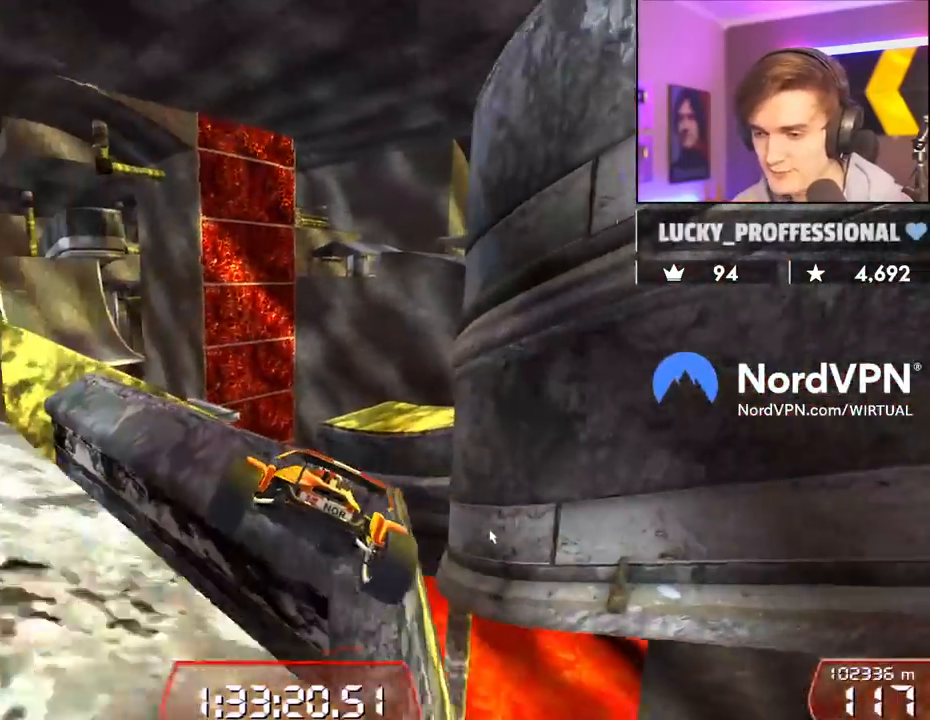
{"keys": ["left", "up"], "events": [[100, "right", "down"], [383, "right", "up"], [433, "left", "down"]]}
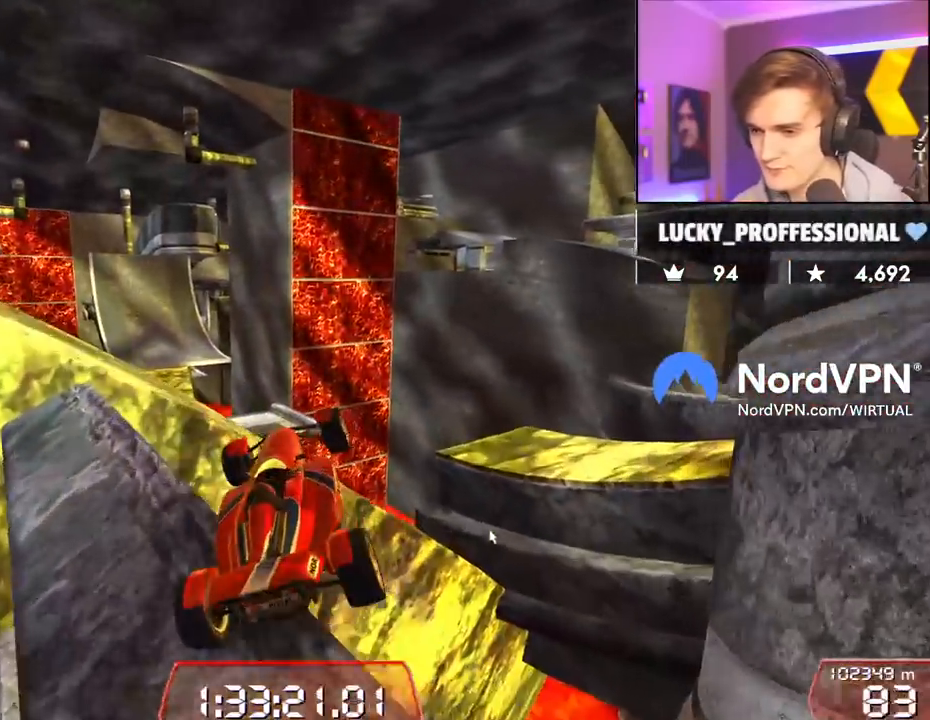
{"keys": ["down", "right"], "events": [[67, "left", "up"], [67, "right", "down"], [67, "up", "up"], [167, "up", "down"], [267, "up", "up"], [350, "down", "down"]]}
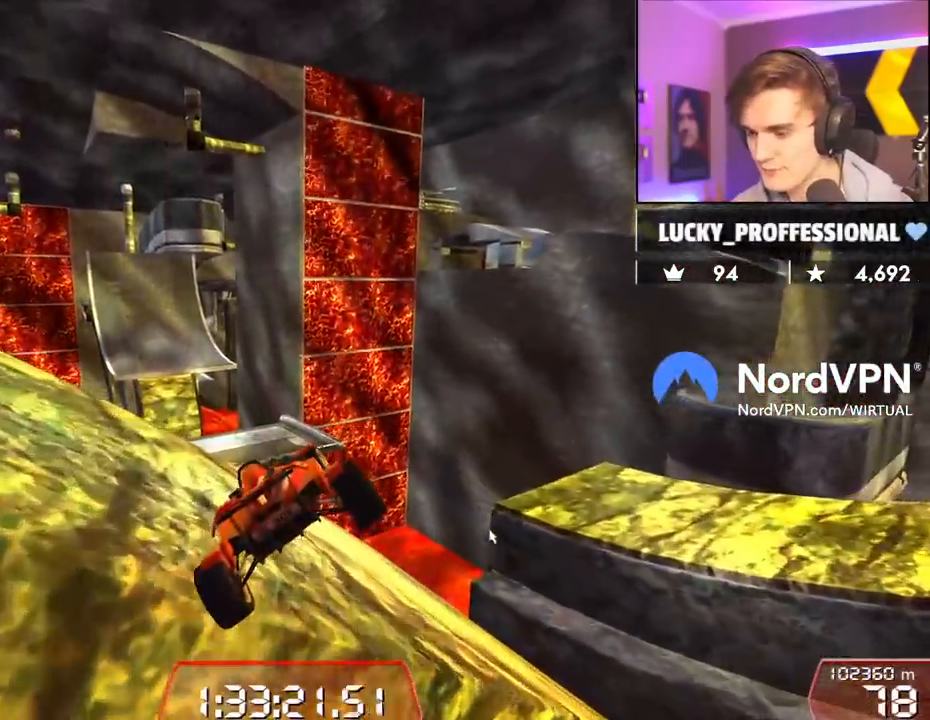
{"keys": ["left"], "events": [[233, "left", "down"], [233, "right", "up"], [367, "down", "up"]]}
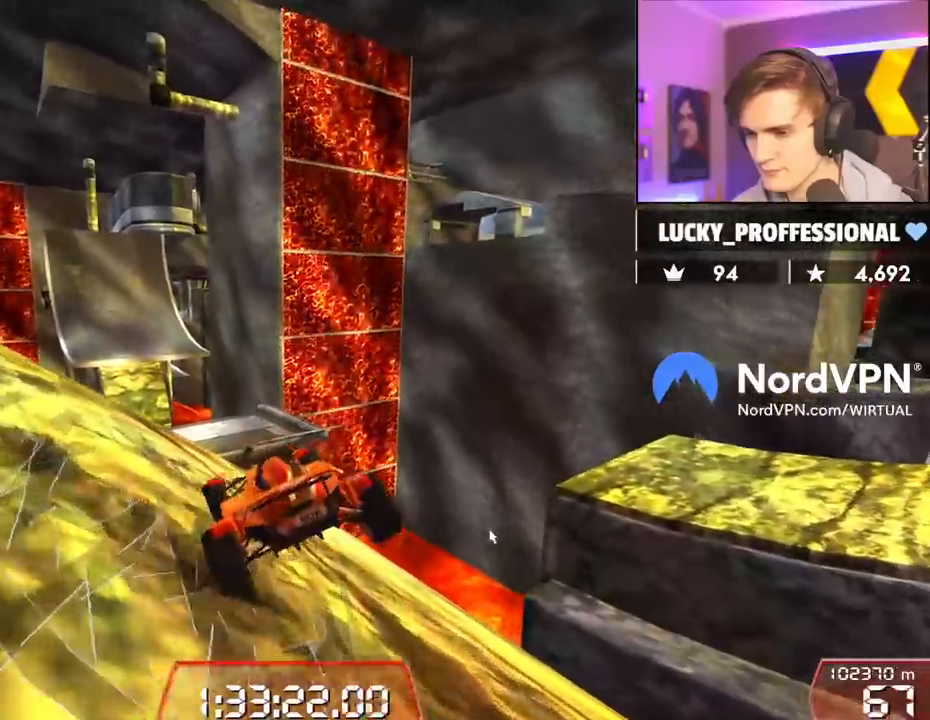
{"keys": ["left"], "events": []}
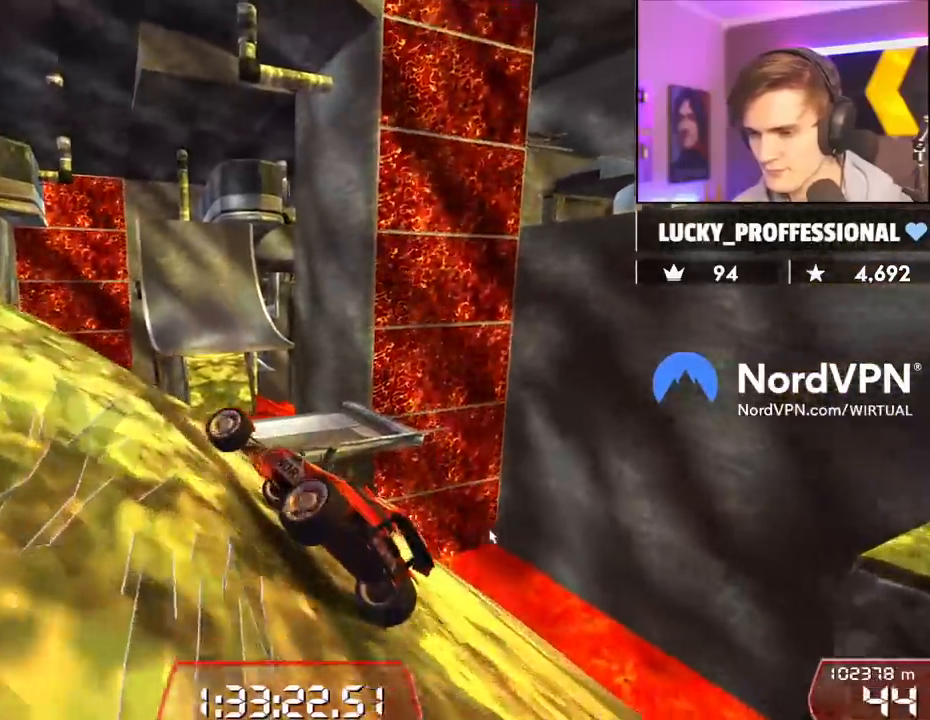
{"keys": ["left", "up"], "events": [[67, "up", "down"]]}
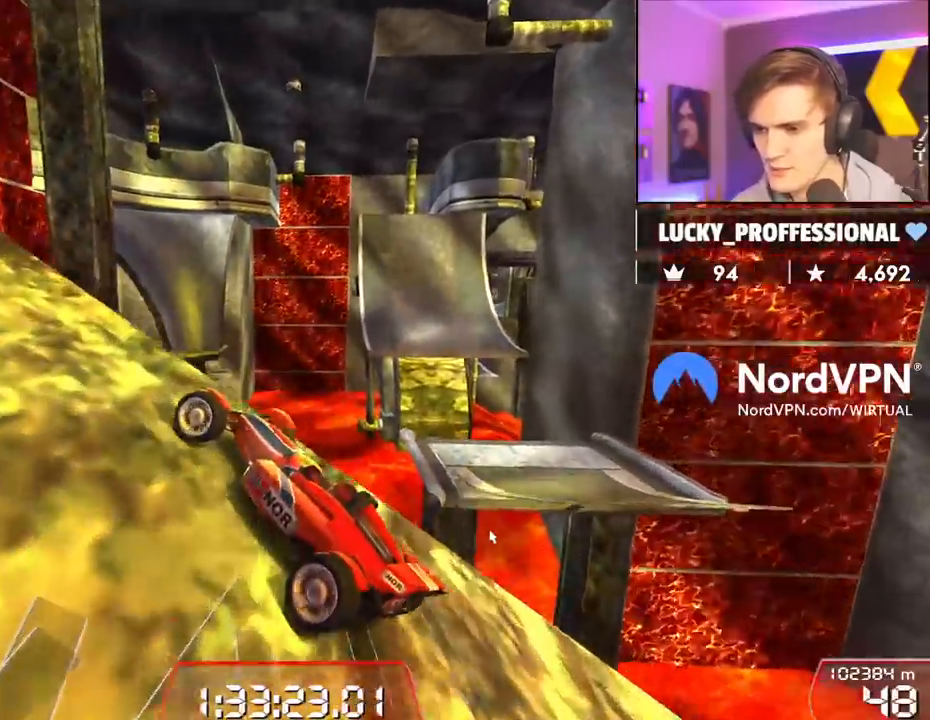
{"keys": ["left", "up"], "events": []}
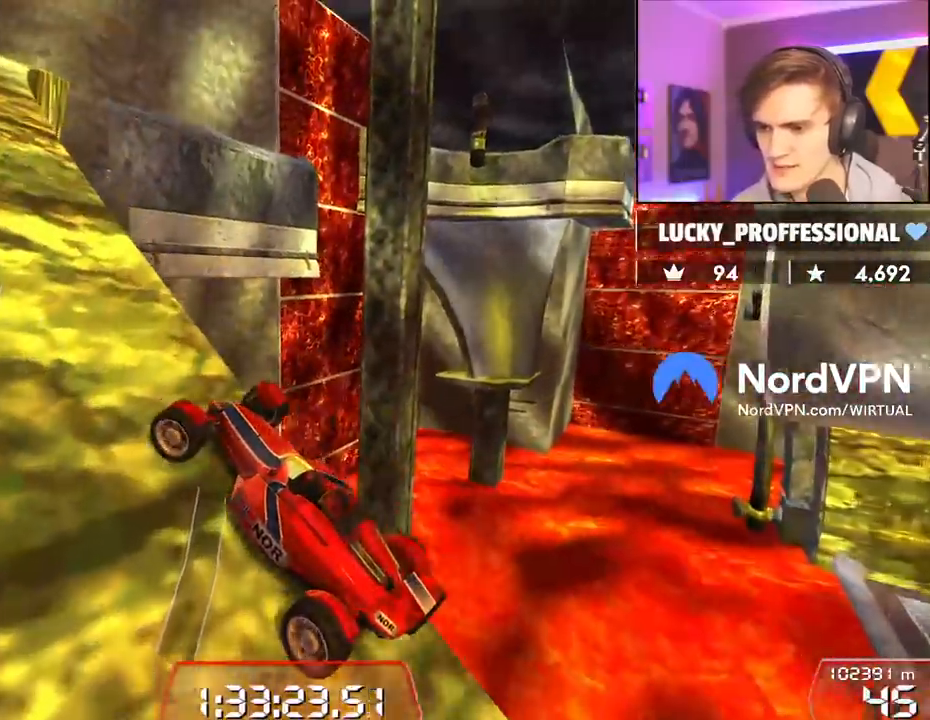
{"keys": ["up"], "events": [[333, "left", "up"]]}
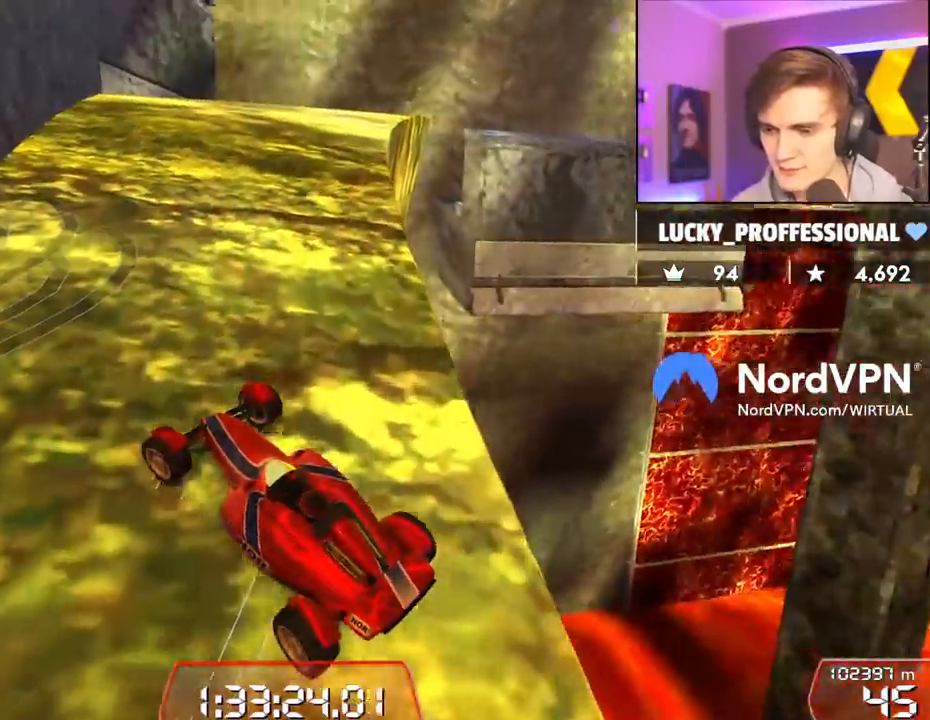
{"keys": ["up"], "events": [[117, "right", "down"], [300, "right", "up"]]}
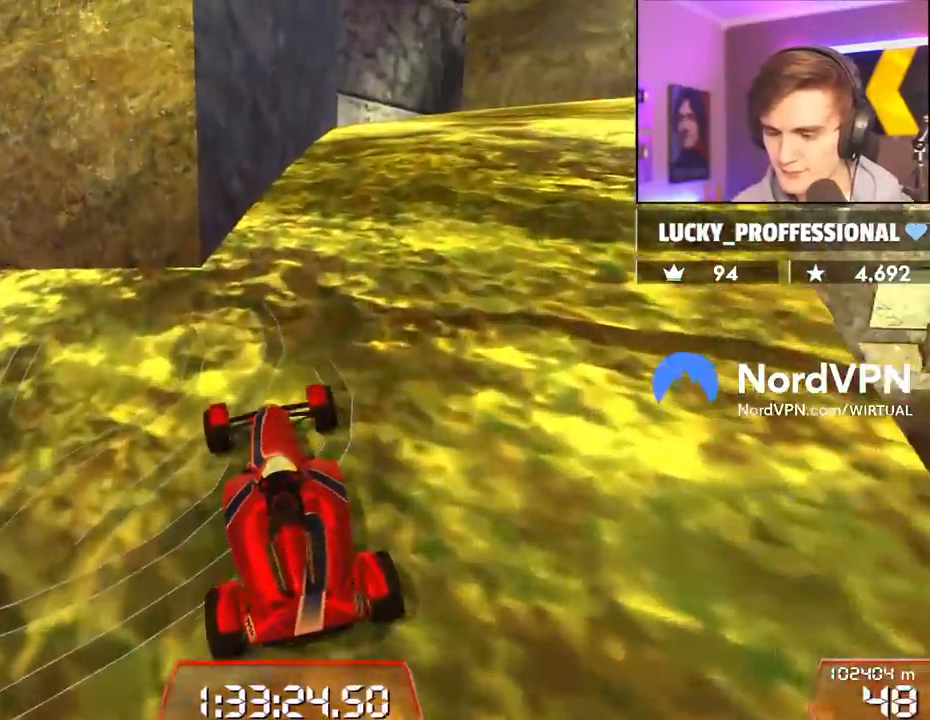
{"keys": ["right", "up"], "events": [[33, "right", "down"], [183, "right", "up"], [467, "right", "down"]]}
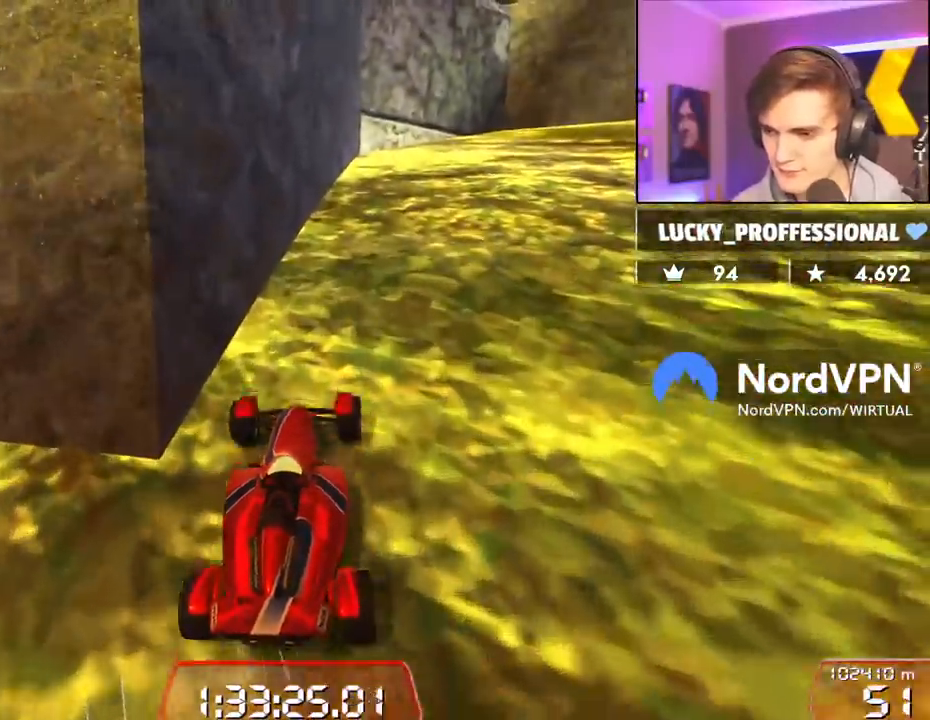
{"keys": ["up"], "events": [[100, "right", "up"]]}
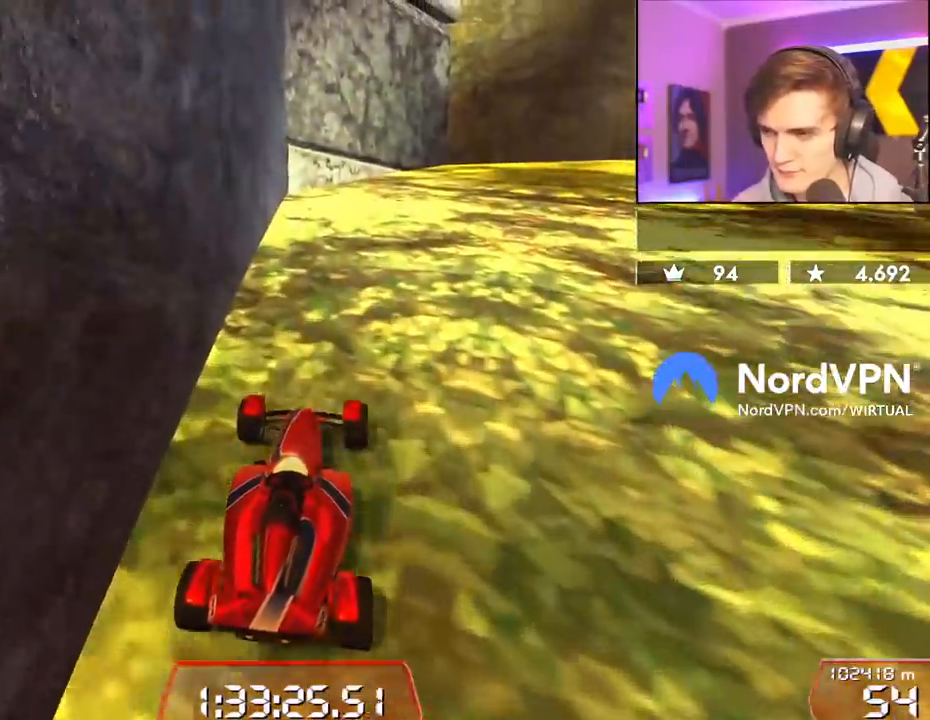
{"keys": ["right", "up"], "events": [[400, "right", "down"]]}
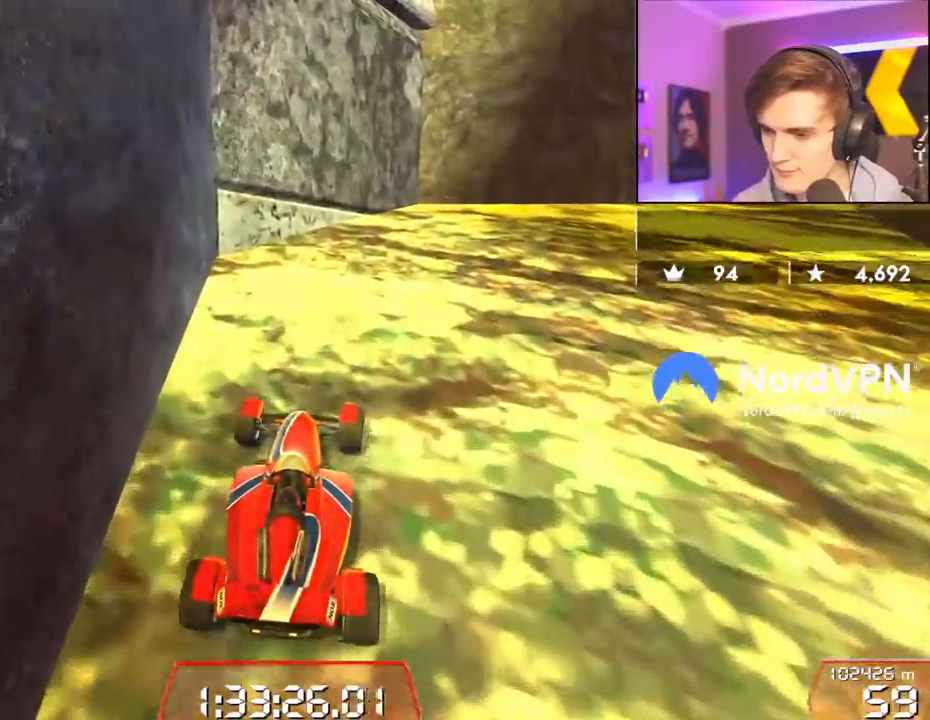
{"keys": ["right", "up"], "events": []}
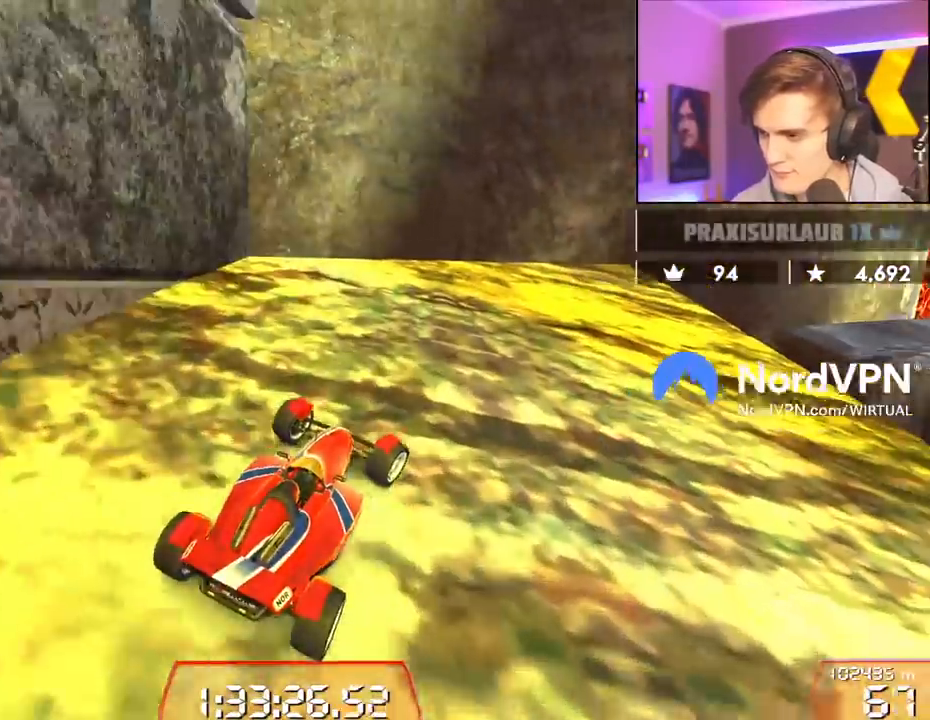
{"keys": ["up"], "events": [[250, "right", "up"]]}
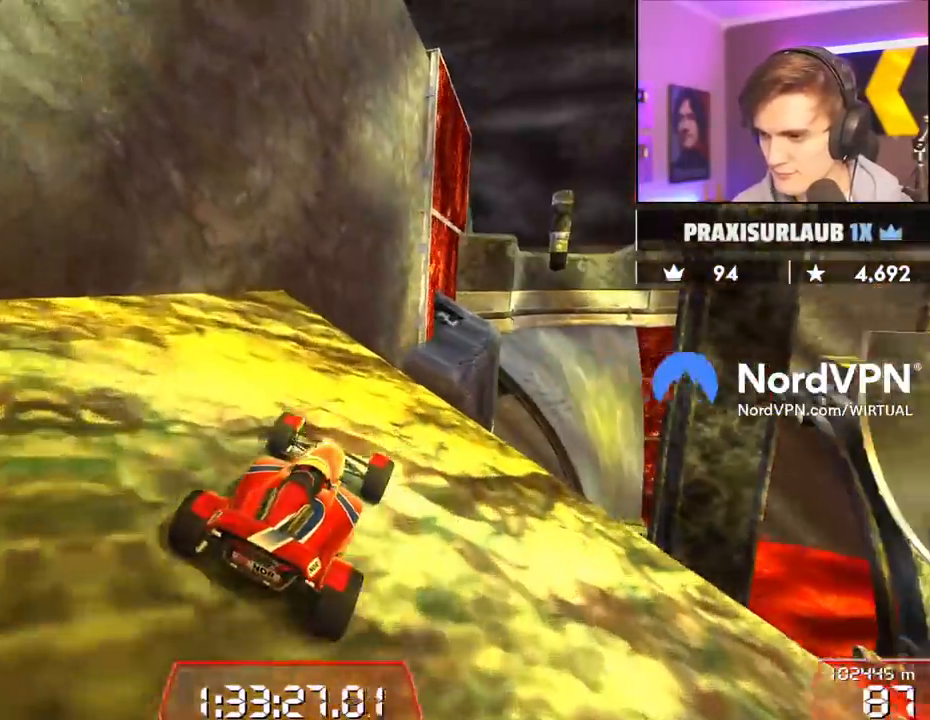
{"keys": ["up"], "events": [[67, "right", "down"], [167, "right", "up"]]}
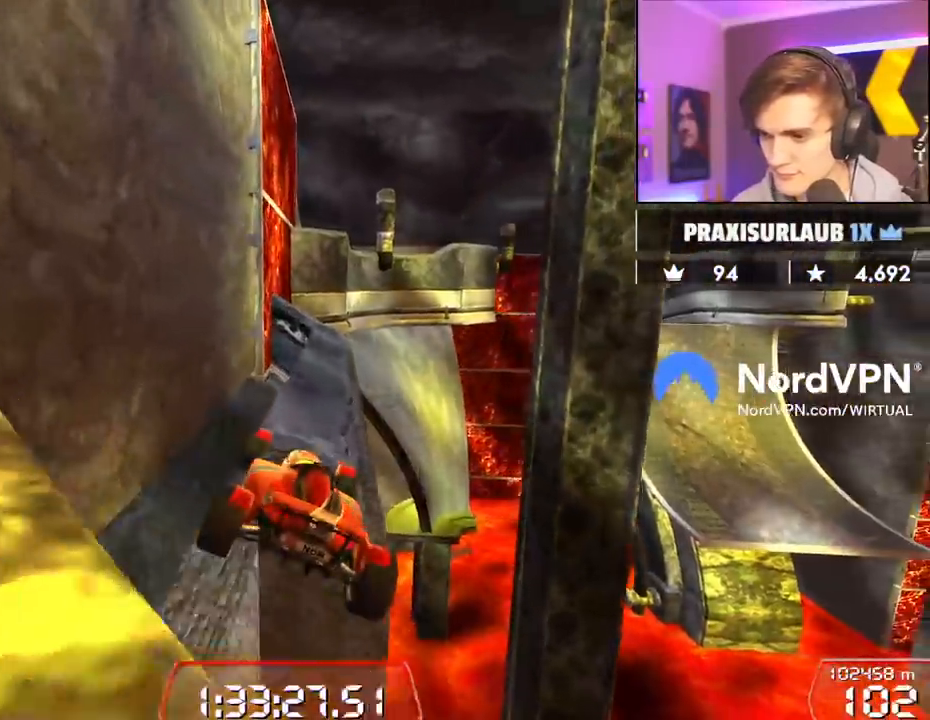
{"keys": ["up"], "events": [[133, "right", "down"], [233, "right", "up"]]}
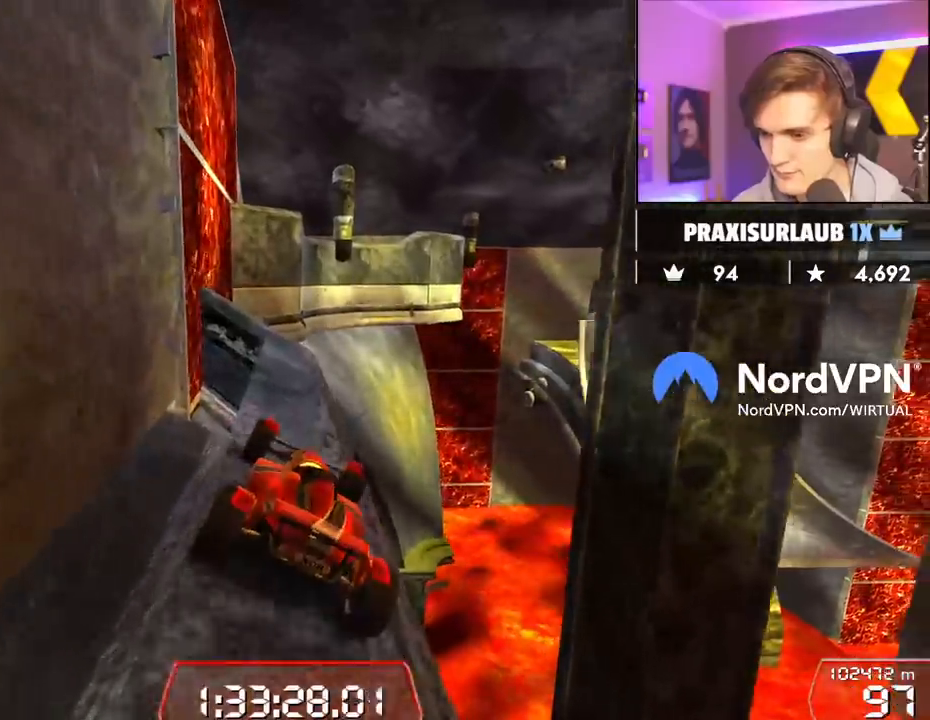
{"keys": ["up"], "events": [[17, "left", "down"], [150, "left", "up"]]}
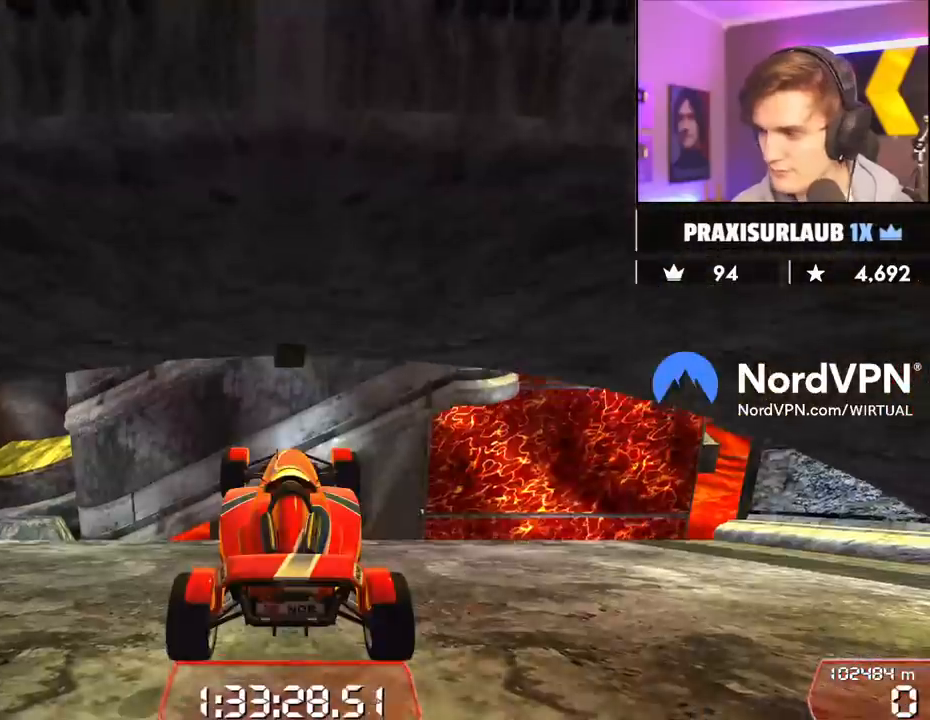
{"keys": ["left", "up"], "events": [[450, "left", "down"]]}
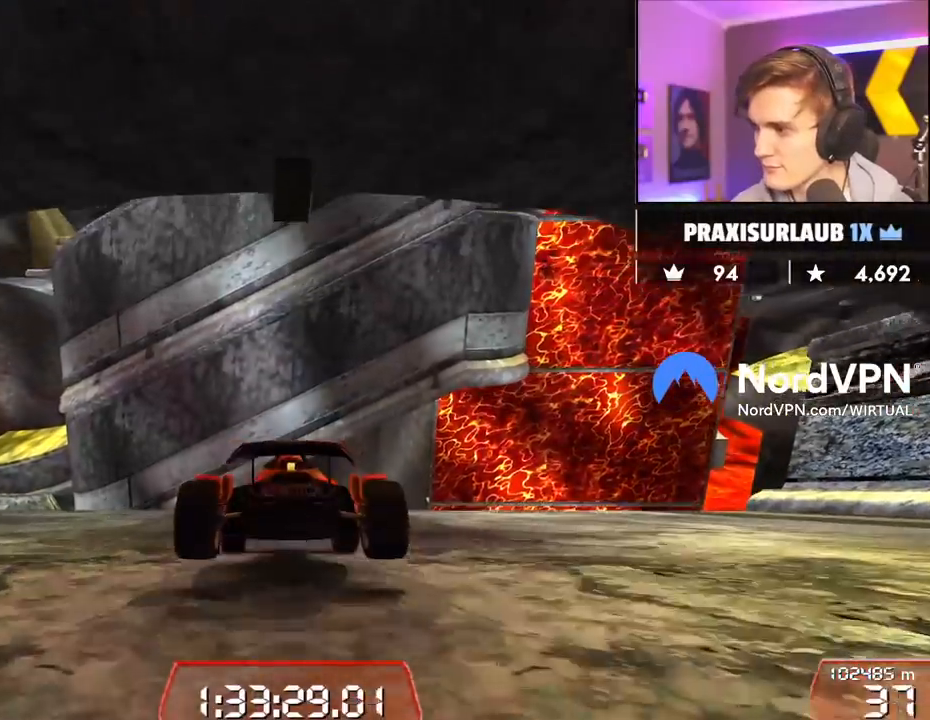
{"keys": ["left", "up"], "events": [[33, "left", "up"], [133, "left", "down"], [417, "left", "up"], [467, "left", "down"]]}
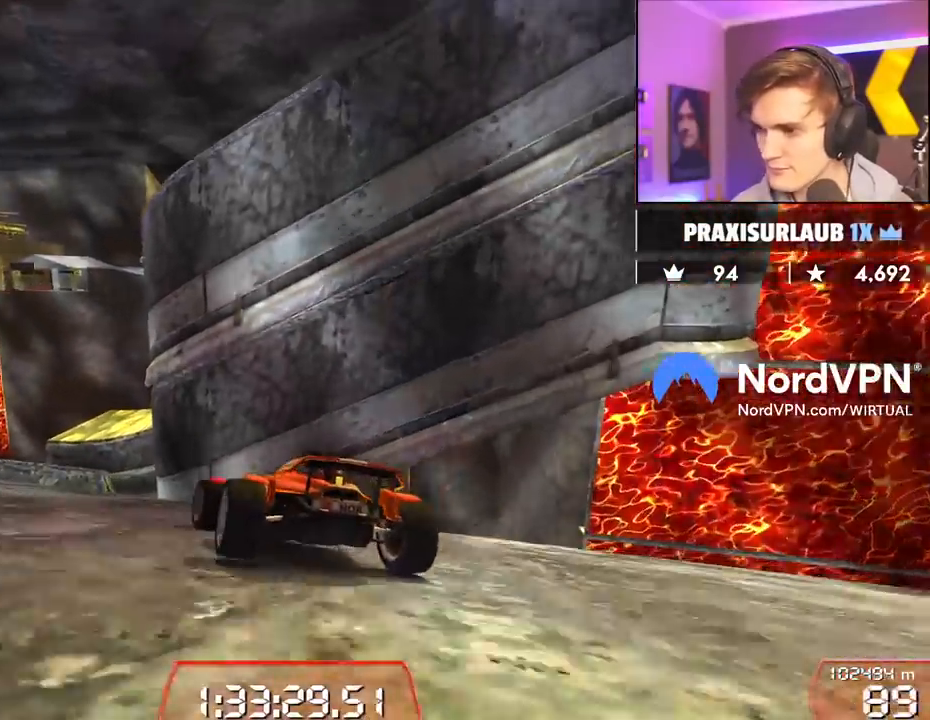
{"keys": ["up"], "events": [[150, "left", "up"], [333, "left", "down"], [483, "left", "up"]]}
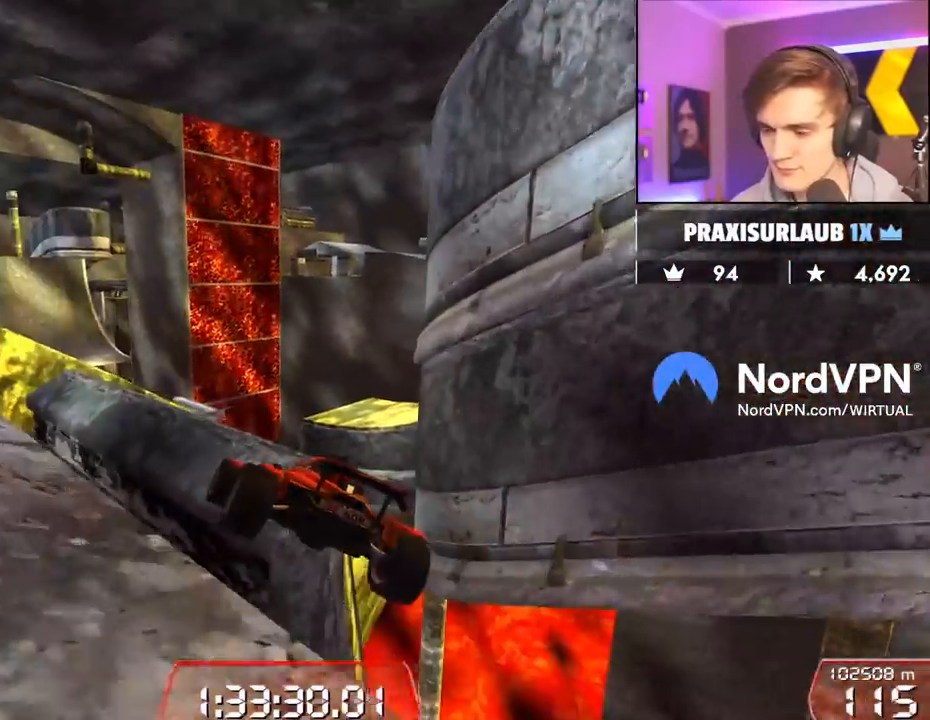
{"keys": [], "events": [[33, "right", "down"], [217, "up", "up"], [400, "right", "up"]]}
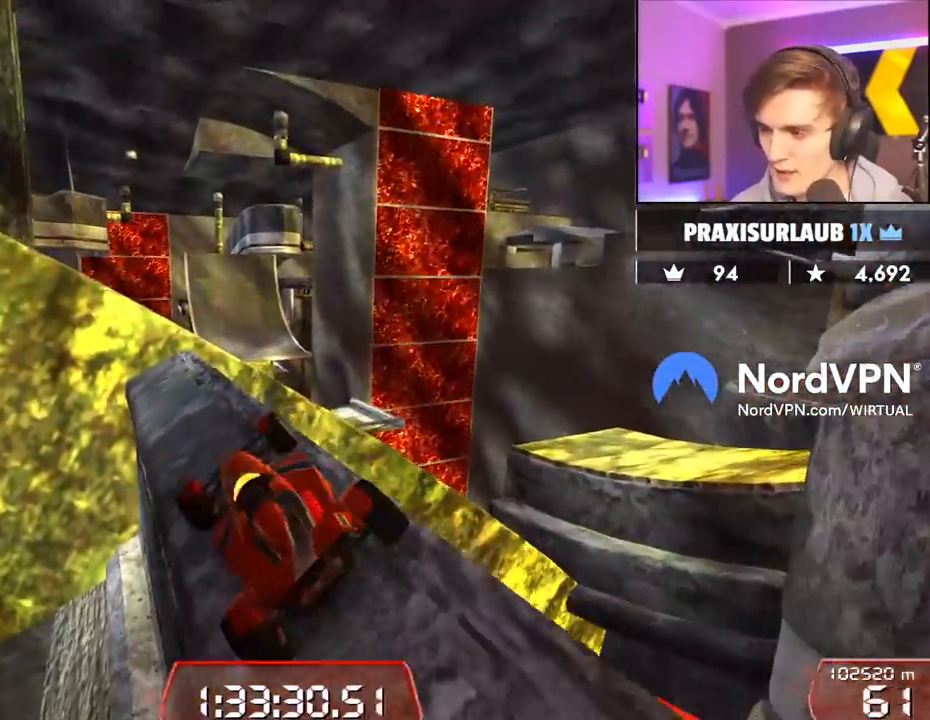
{"keys": ["right", "up"], "events": [[83, "up", "down"], [133, "right", "down"], [183, "up", "up"], [367, "up", "down"]]}
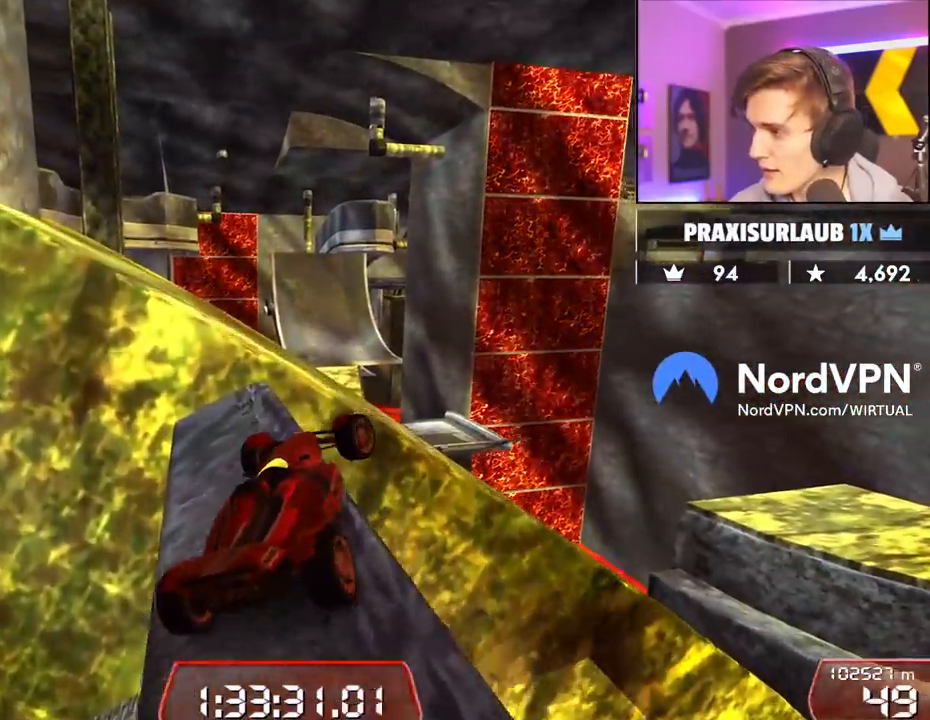
{"keys": ["left", "up"], "events": [[100, "right", "up"], [150, "left", "down"]]}
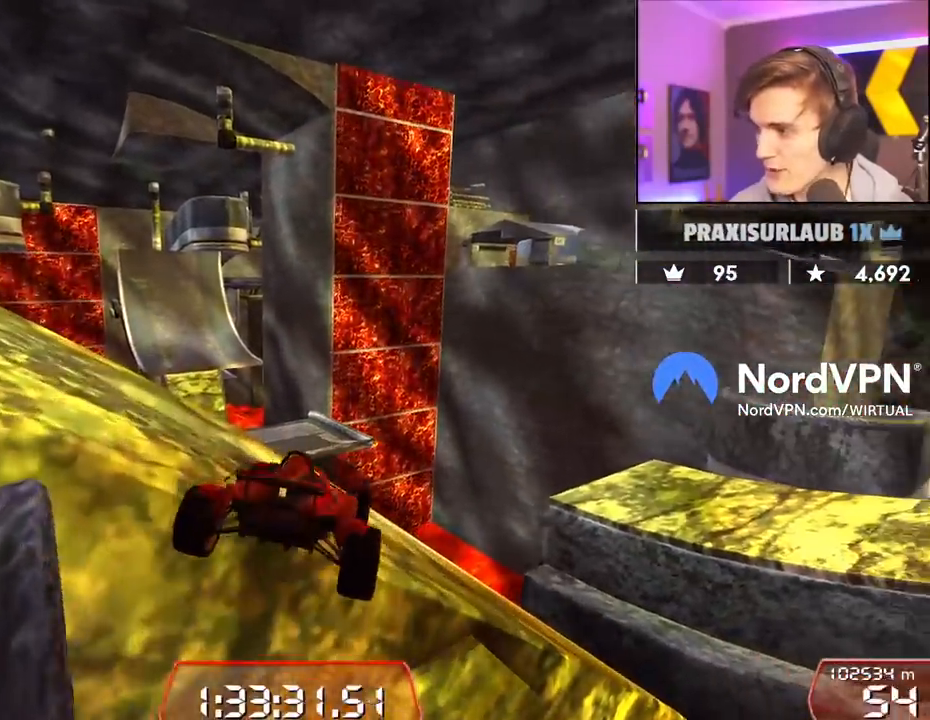
{"keys": ["left"], "events": [[450, "up", "up"]]}
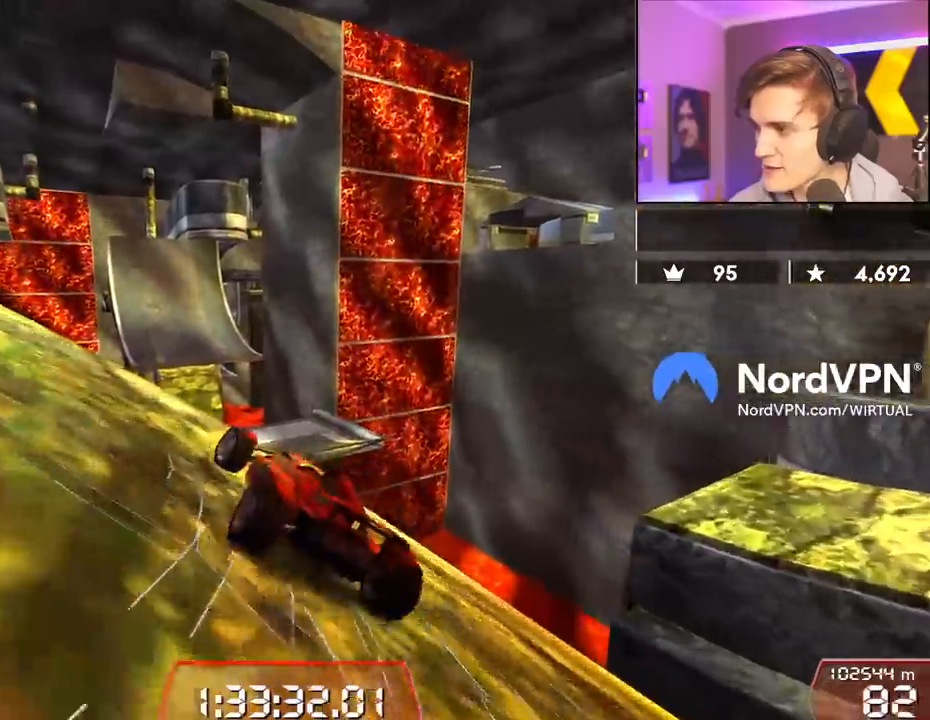
{"keys": ["left", "up"], "events": [[417, "up", "down"]]}